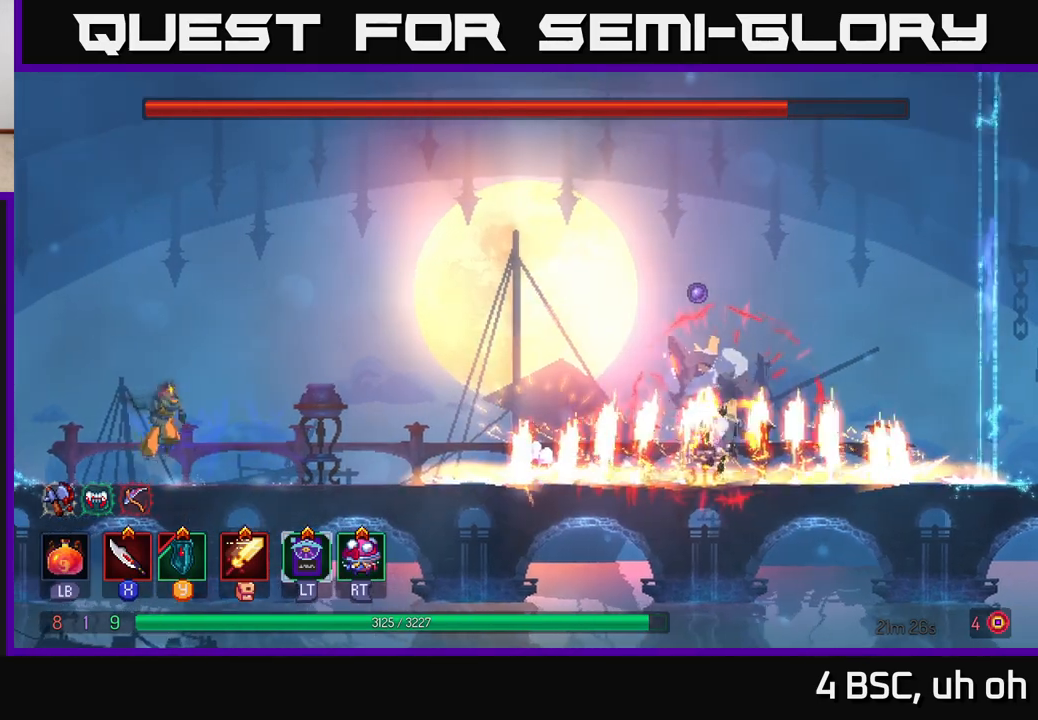
Gameplay with a controller (Xbox layout); each line is a JSON object with the inputs held at the frame after it. "events" lists button and stick changes between this image and that frame as [ms after this image, input, new state], when the widget could be followed in between.
{"buttons": ["A"], "left_stick": "center", "right_stick": "center", "events": [[117, "A", "up"], [267, "A", "down"], [467, "left_stick", "center"]]}
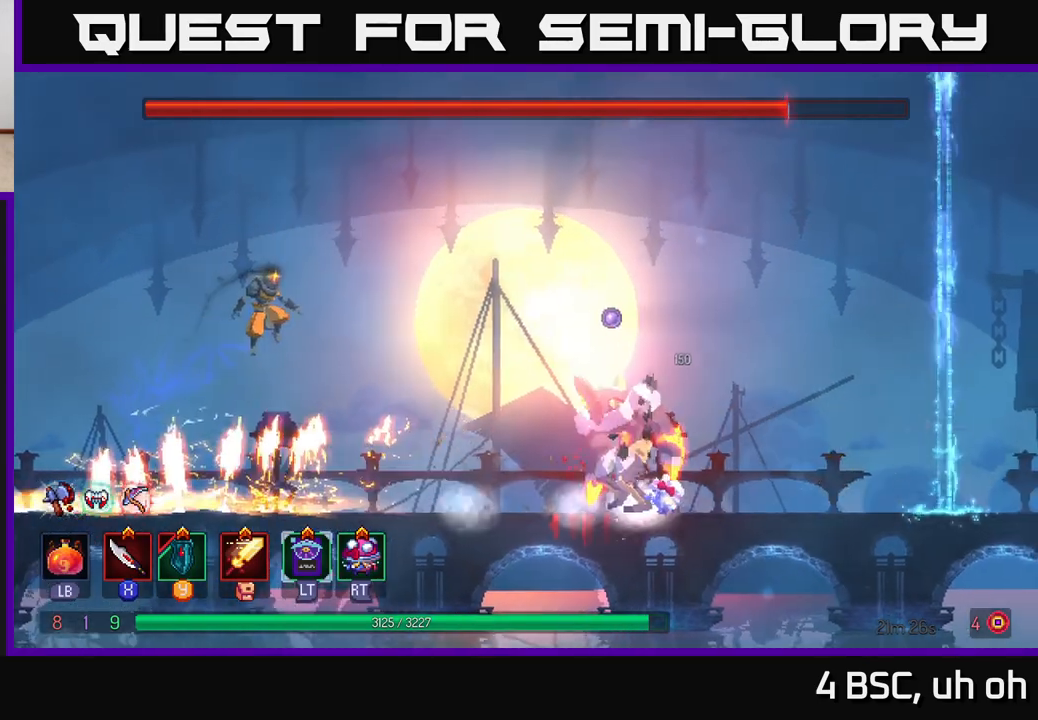
{"buttons": [], "left_stick": "right", "right_stick": "center", "events": [[33, "A", "up"], [150, "left_stick", "right"]]}
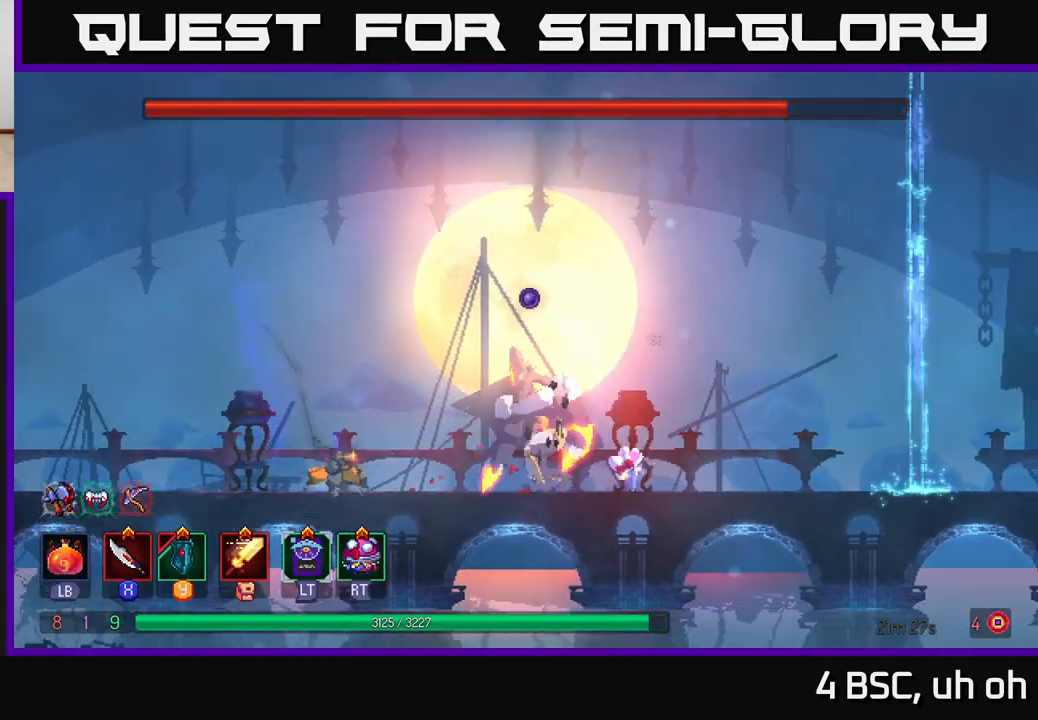
{"buttons": [], "left_stick": "right", "right_stick": "center", "events": [[283, "B", "down"], [467, "B", "up"]]}
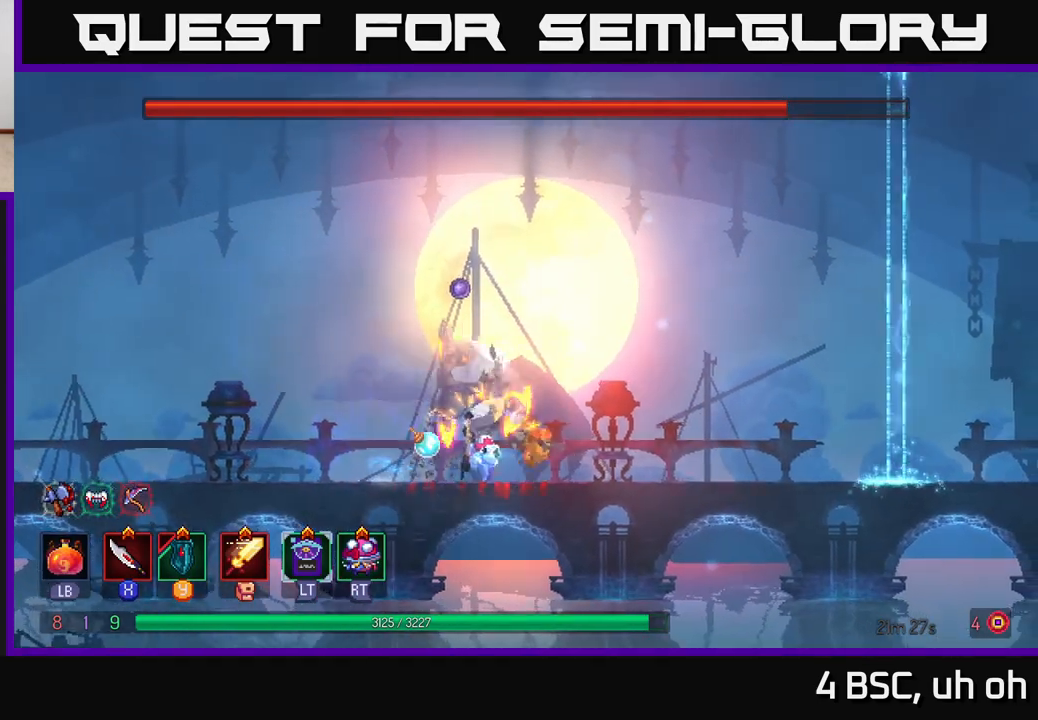
{"buttons": [], "left_stick": "center", "right_stick": "center", "events": [[50, "X", "down"], [67, "left_stick", "left"], [133, "X", "up"], [200, "X", "down"], [283, "X", "up"], [317, "left_stick", "center"]]}
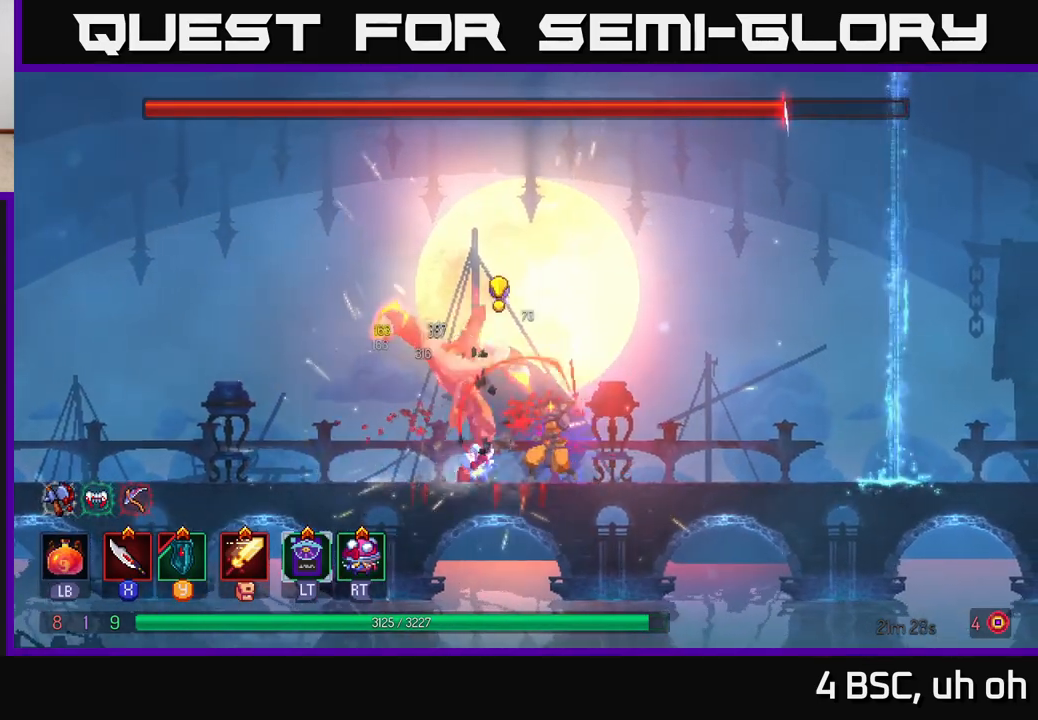
{"buttons": ["X"], "left_stick": "left", "right_stick": "center", "events": [[117, "Y", "down"], [183, "left_stick", "left"], [200, "Y", "up"], [417, "X", "down"]]}
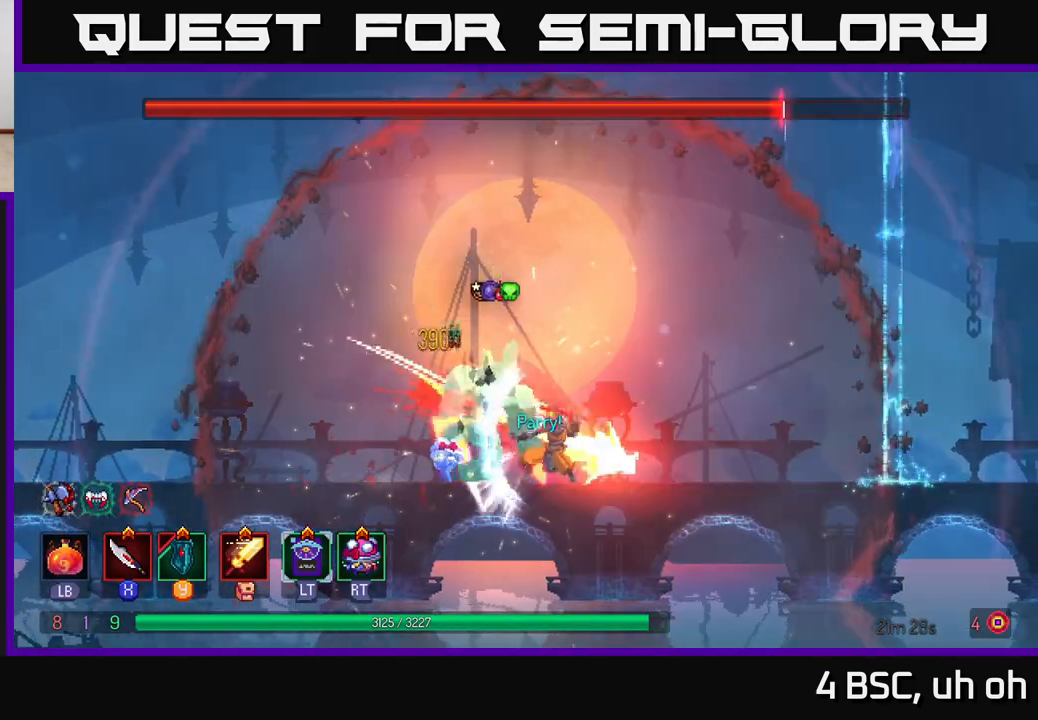
{"buttons": [], "left_stick": "center", "right_stick": "center", "events": [[17, "X", "up"], [50, "left_stick", "center"], [83, "X", "down"], [167, "X", "up"], [233, "X", "down"], [333, "X", "up"], [400, "X", "down"], [500, "X", "up"]]}
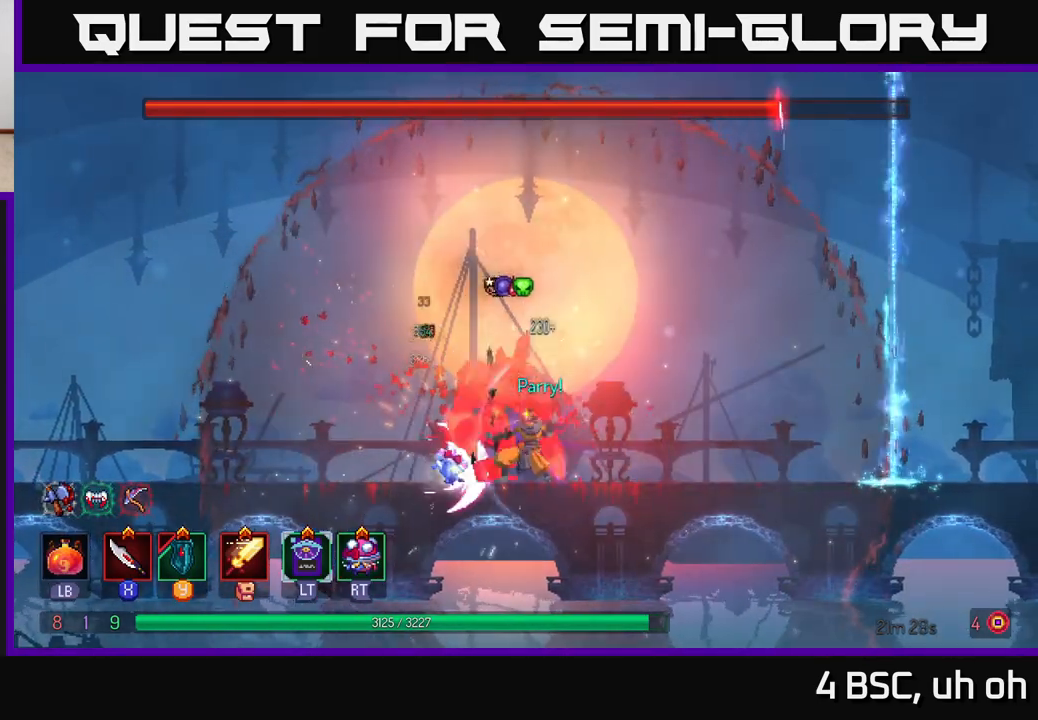
{"buttons": ["X"], "left_stick": "center", "right_stick": "center", "events": [[67, "X", "down"], [200, "X", "up"], [250, "X", "down"], [367, "X", "up"], [433, "X", "down"]]}
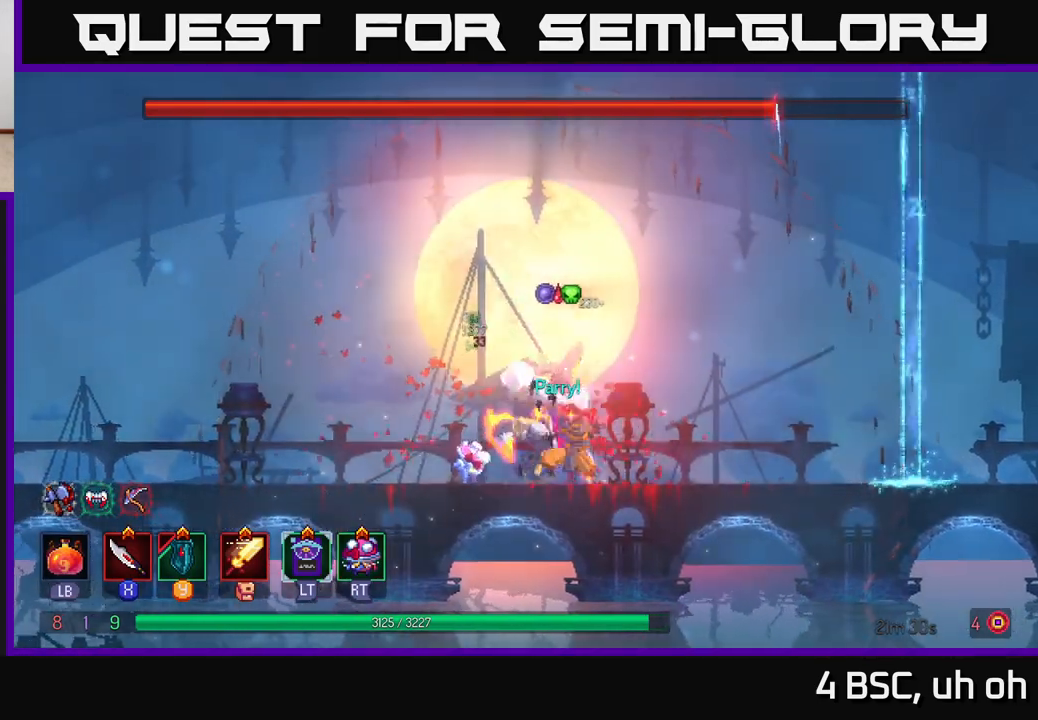
{"buttons": ["X"], "left_stick": "center", "right_stick": "center", "events": [[50, "X", "up"], [117, "X", "down"], [233, "X", "up"], [267, "X", "down"], [383, "X", "up"], [450, "X", "down"]]}
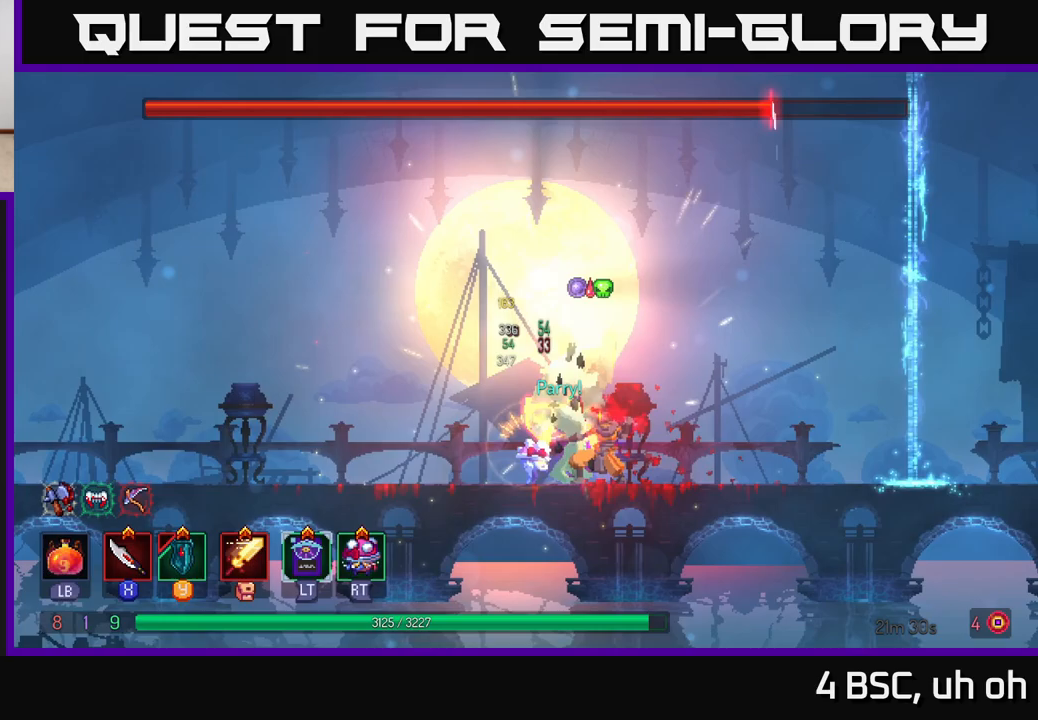
{"buttons": [], "left_stick": "center", "right_stick": "center", "events": [[50, "X", "up"], [167, "X", "down"], [250, "X", "up"], [333, "X", "down"], [433, "X", "up"]]}
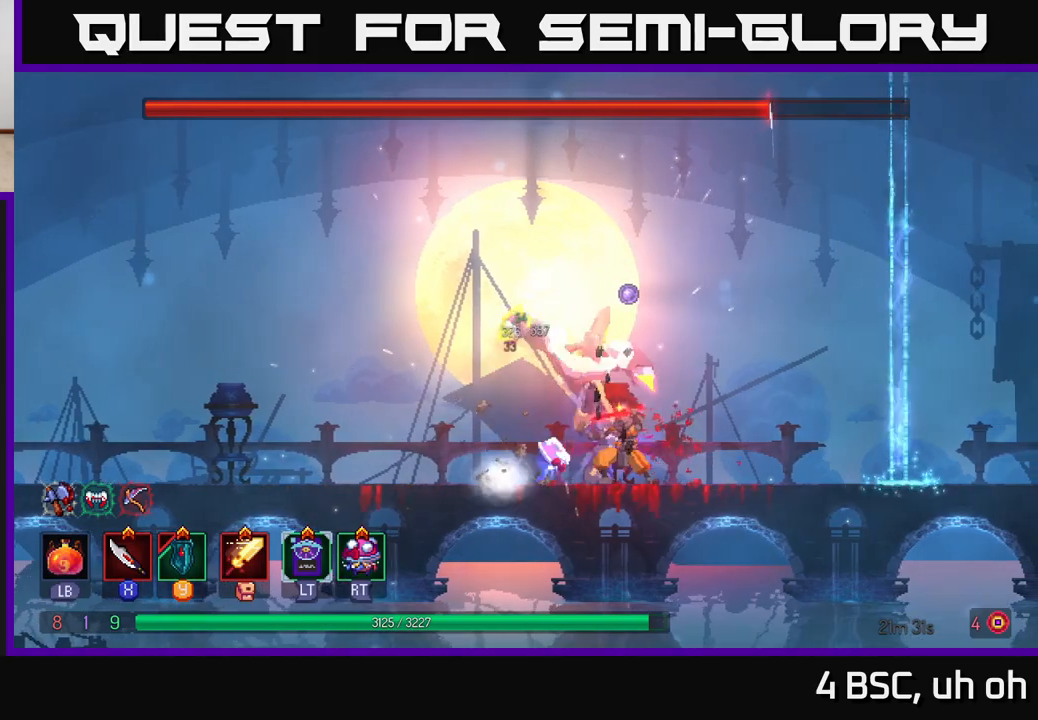
{"buttons": ["B"], "left_stick": "left", "right_stick": "center", "events": [[400, "left_stick", "left"], [433, "B", "down"]]}
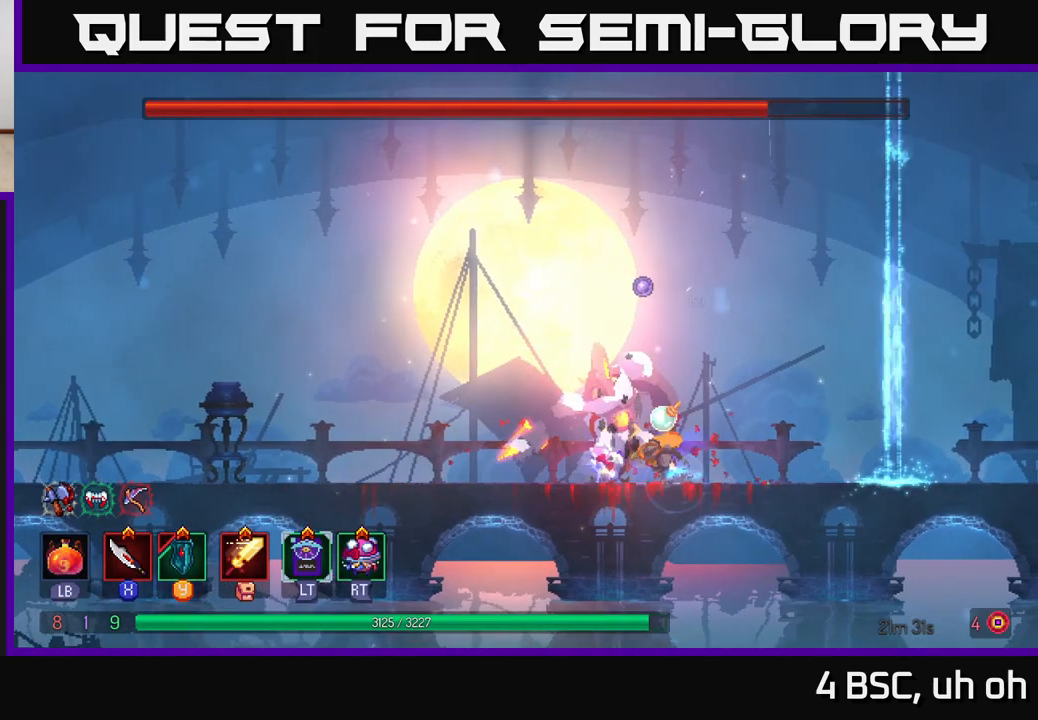
{"buttons": [], "left_stick": "center", "right_stick": "center", "events": [[67, "B", "up"], [217, "X", "down"], [217, "left_stick", "right"], [283, "X", "up"], [367, "X", "down"], [383, "left_stick", "center"], [450, "X", "up"]]}
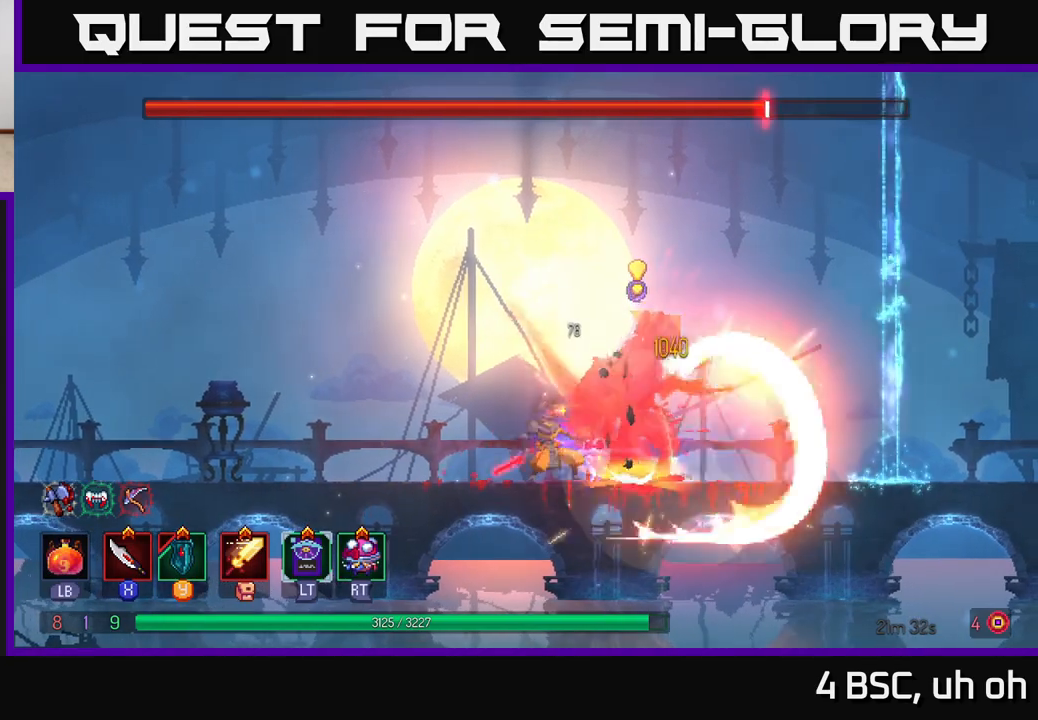
{"buttons": [], "left_stick": "right", "right_stick": "center", "events": [[33, "X", "down"], [100, "X", "up"], [150, "left_stick", "left"], [183, "A", "down"], [250, "A", "up"], [483, "left_stick", "right"]]}
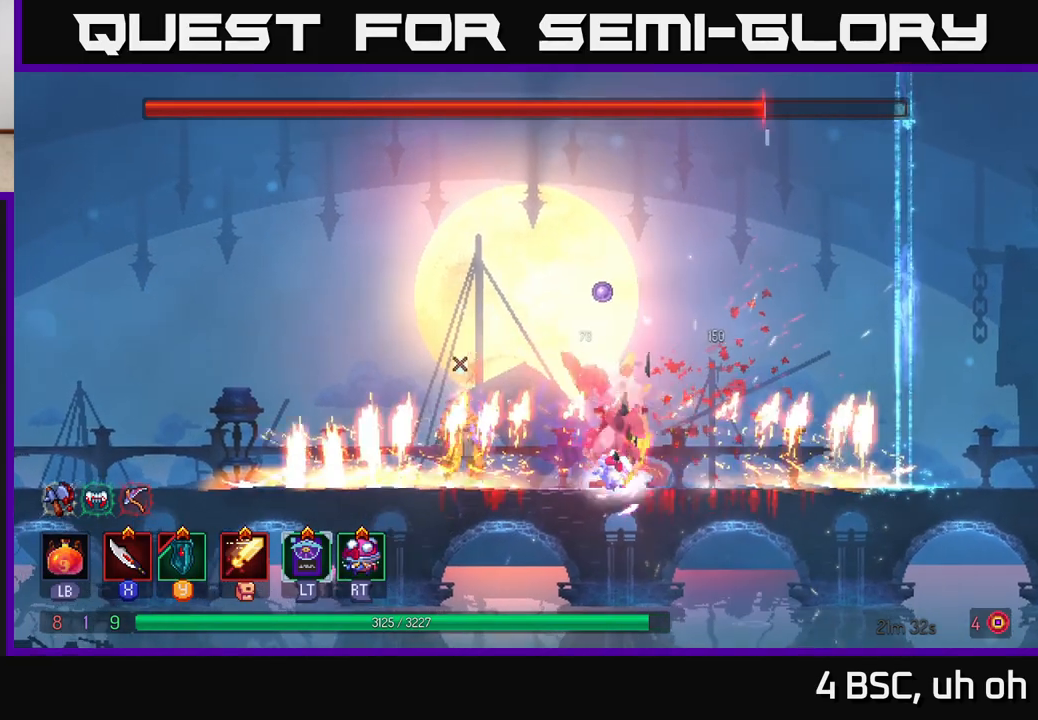
{"buttons": [], "left_stick": "center", "right_stick": "center", "events": [[133, "B", "down"], [200, "B", "up"], [283, "X", "down"], [317, "left_stick", "center"], [383, "X", "up"]]}
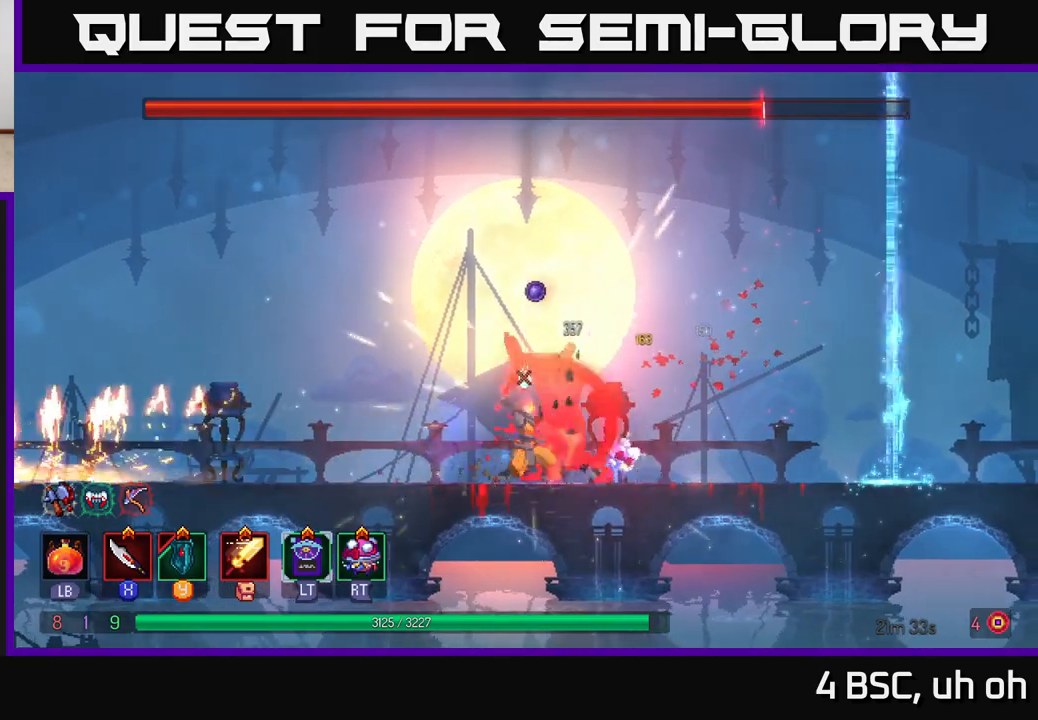
{"buttons": [], "left_stick": "left", "right_stick": "center", "events": [[333, "left_stick", "left"]]}
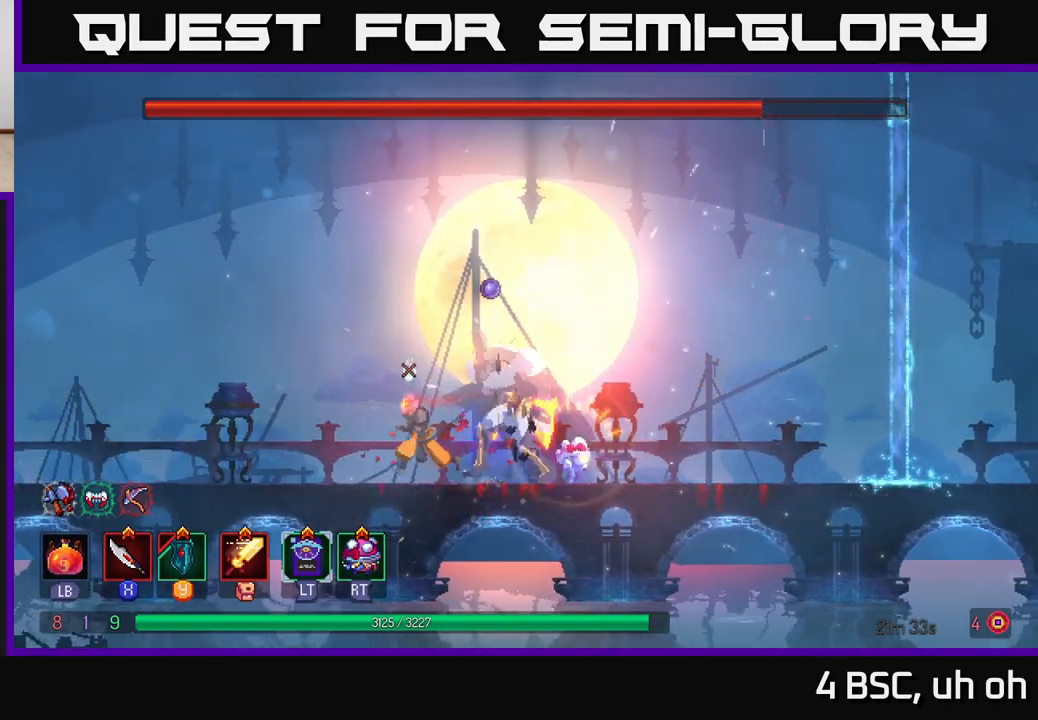
{"buttons": [], "left_stick": "right", "right_stick": "center", "events": [[483, "left_stick", "right"]]}
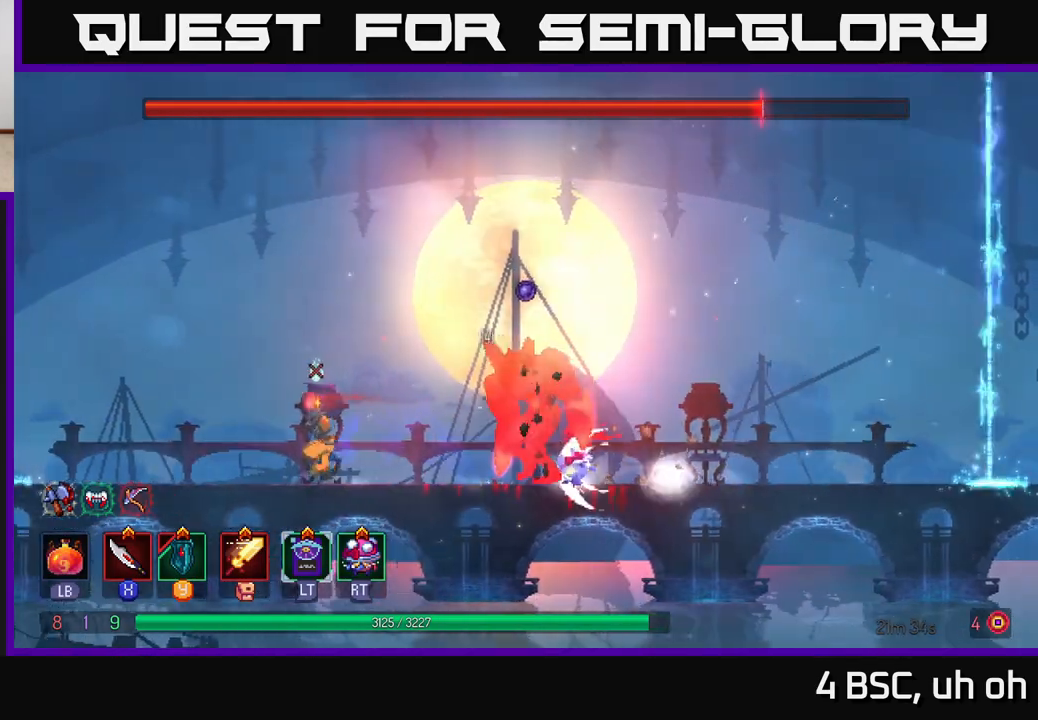
{"buttons": [], "left_stick": "center", "right_stick": "center", "events": [[433, "left_stick", "center"]]}
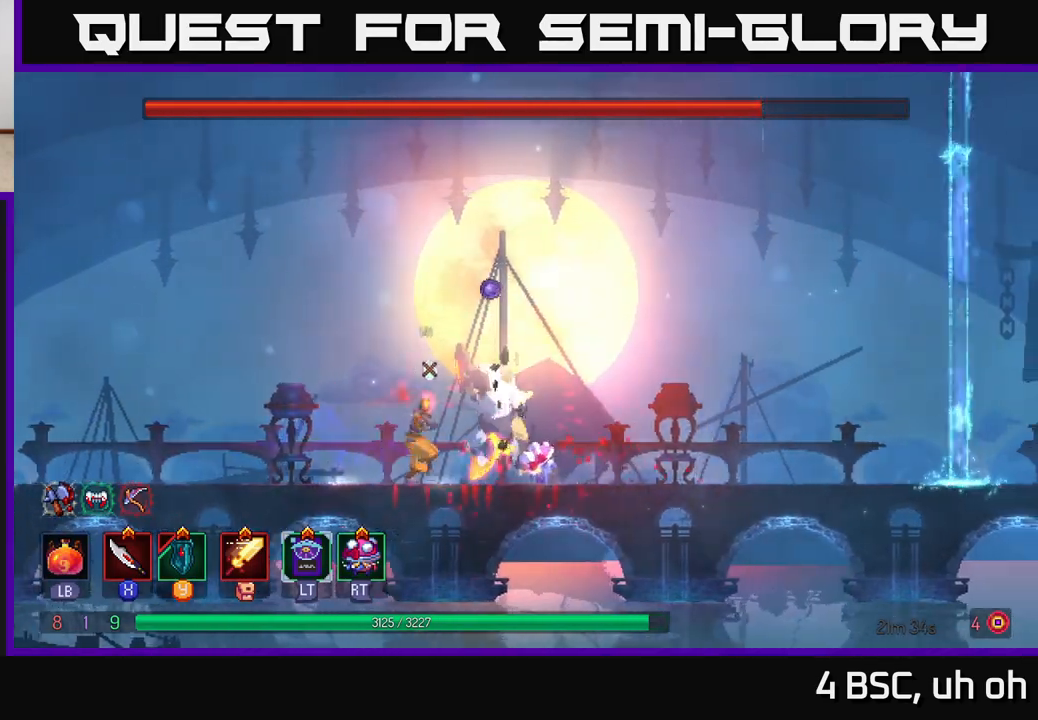
{"buttons": [], "left_stick": "left", "right_stick": "center", "events": [[17, "left_stick", "left"], [133, "A", "down"], [267, "A", "up"], [350, "B", "down"], [450, "B", "up"]]}
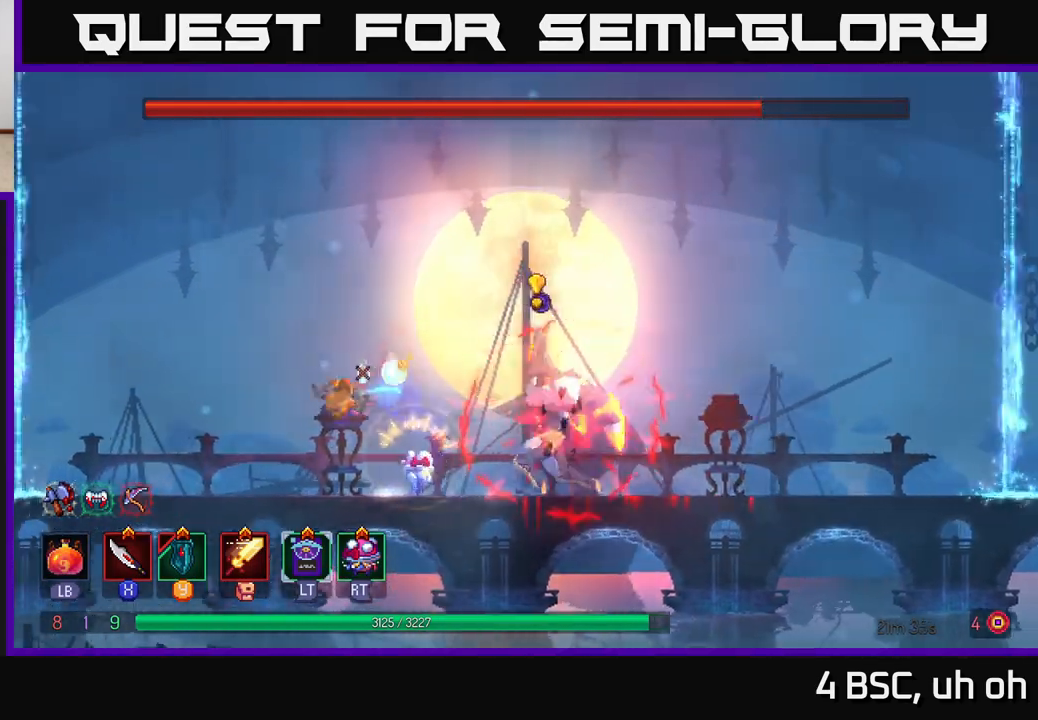
{"buttons": [], "left_stick": "right", "right_stick": "center", "events": [[267, "A", "down"], [350, "A", "up"], [500, "left_stick", "right"]]}
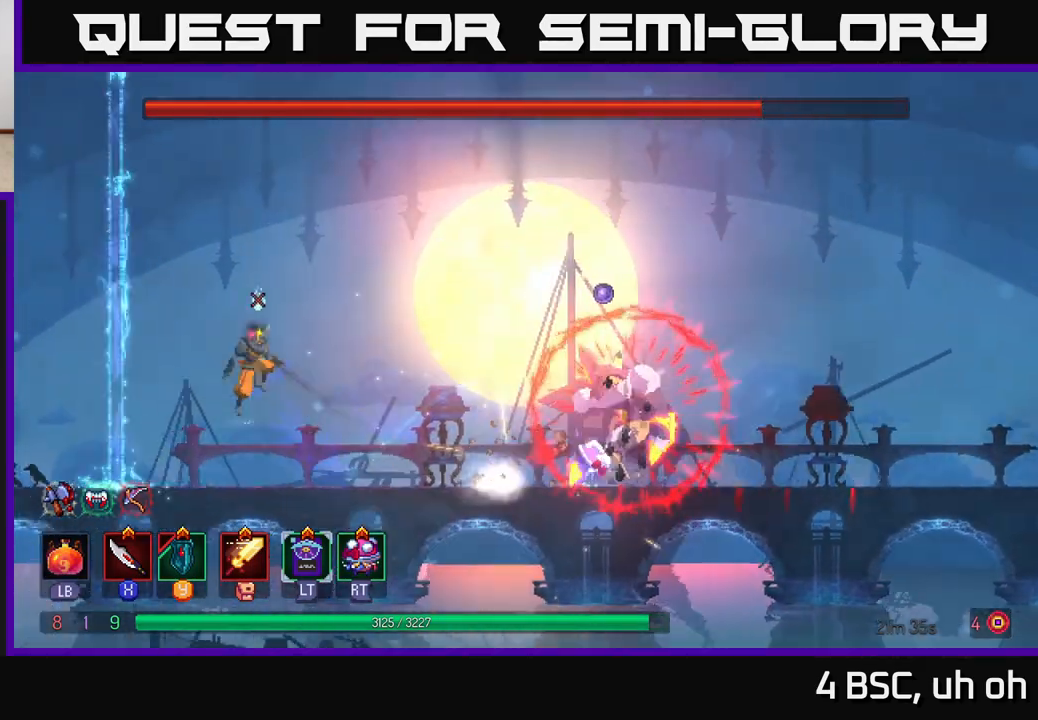
{"buttons": [], "left_stick": "center", "right_stick": "center", "events": [[150, "left_stick", "center"]]}
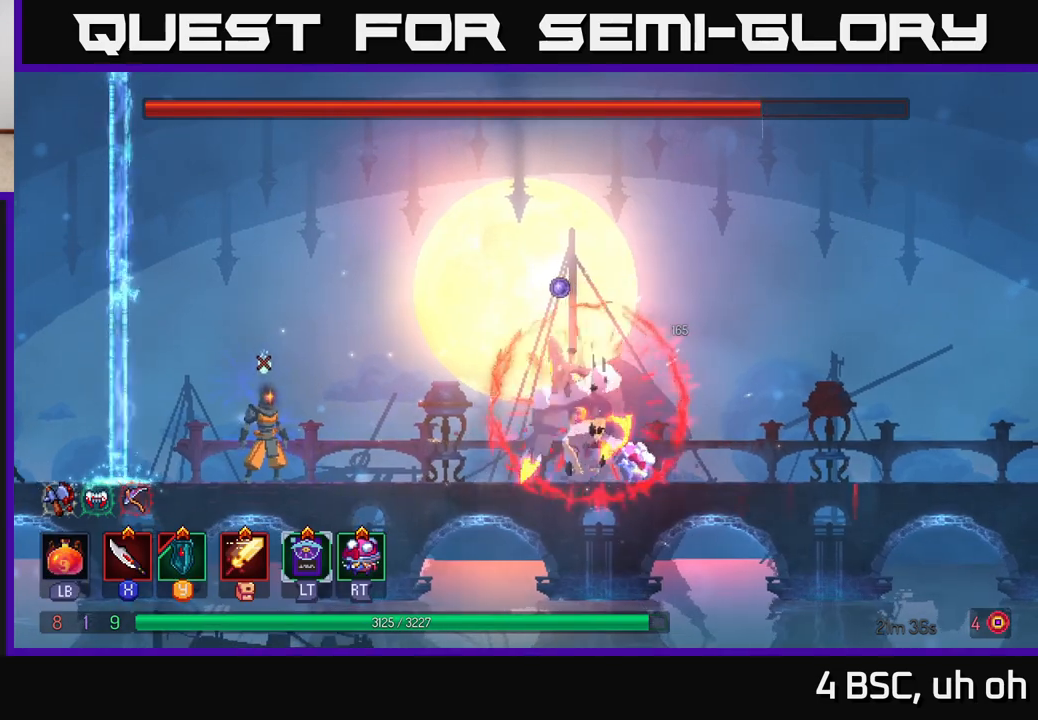
{"buttons": [], "left_stick": "left", "right_stick": "center", "events": [[417, "left_stick", "left"]]}
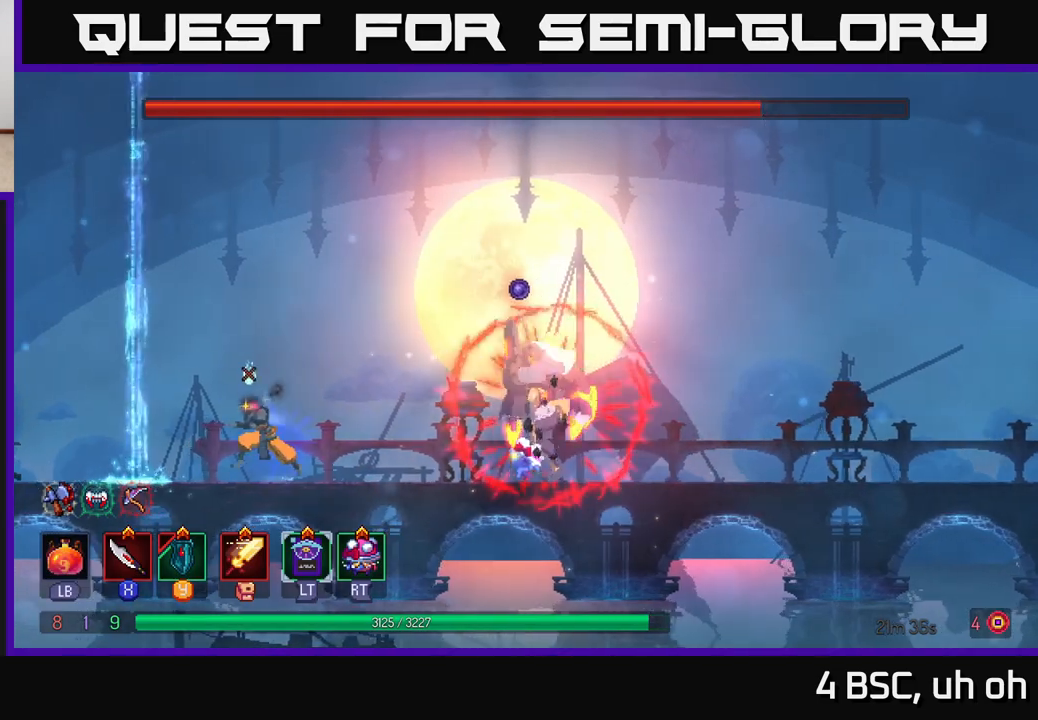
{"buttons": [], "left_stick": "center", "right_stick": "center", "events": [[117, "left_stick", "center"]]}
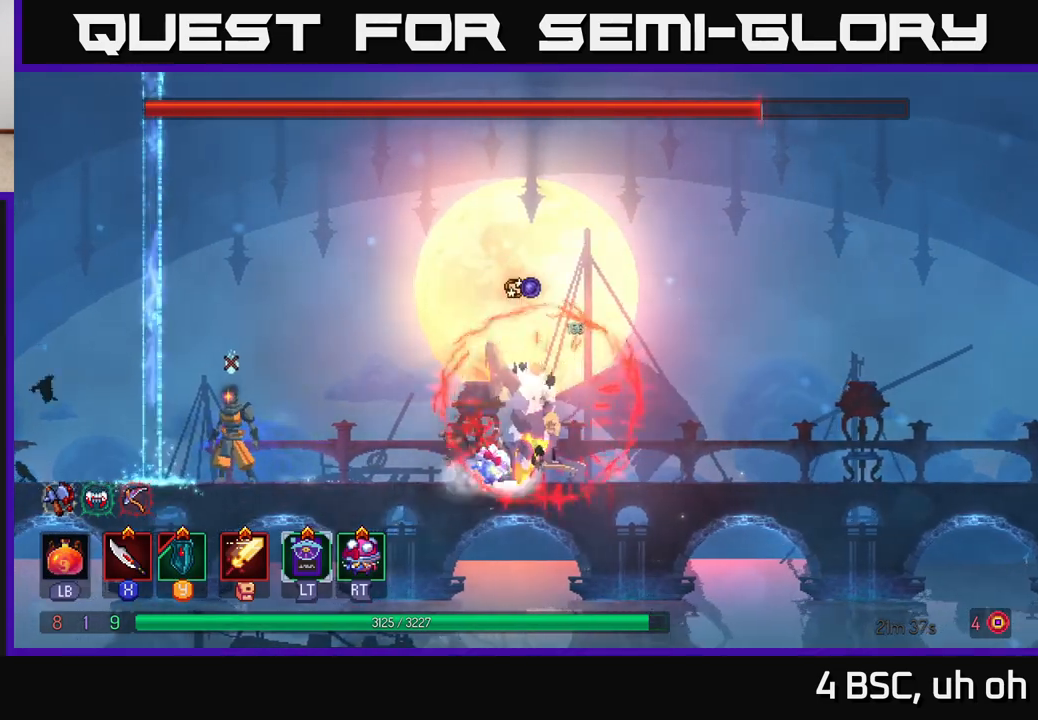
{"buttons": [], "left_stick": "right", "right_stick": "center", "events": [[483, "left_stick", "right"]]}
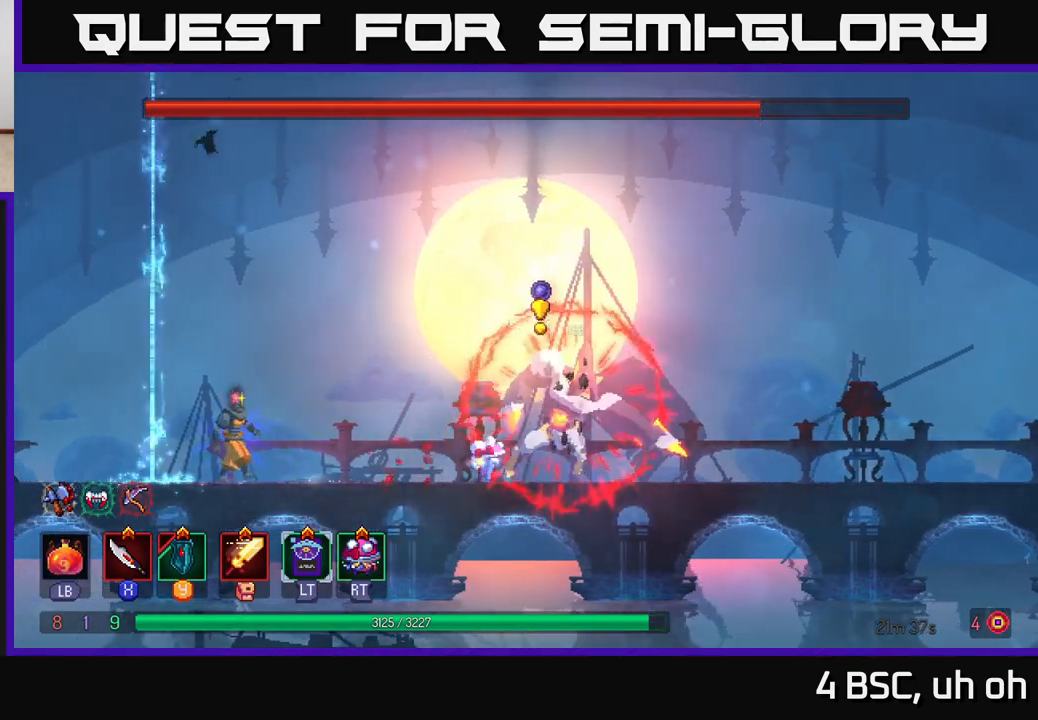
{"buttons": [], "left_stick": "center", "right_stick": "center", "events": [[100, "left_stick", "center"], [183, "A", "down"], [300, "A", "up"]]}
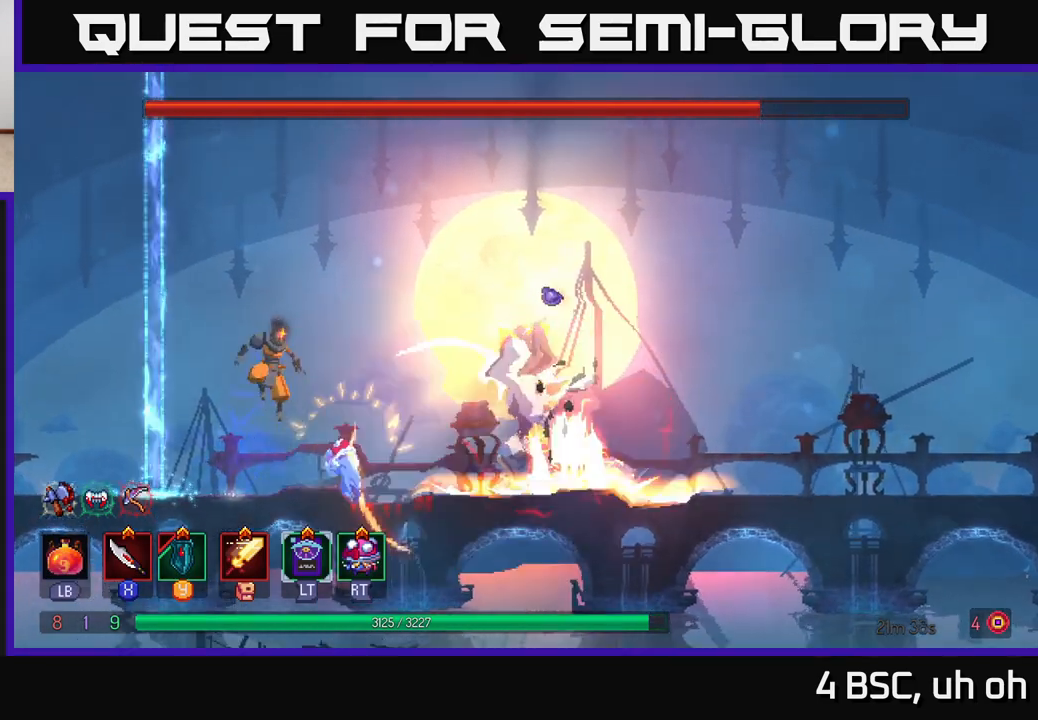
{"buttons": [], "left_stick": "right", "right_stick": "center", "events": [[67, "A", "down"], [350, "A", "up"], [400, "left_stick", "right"]]}
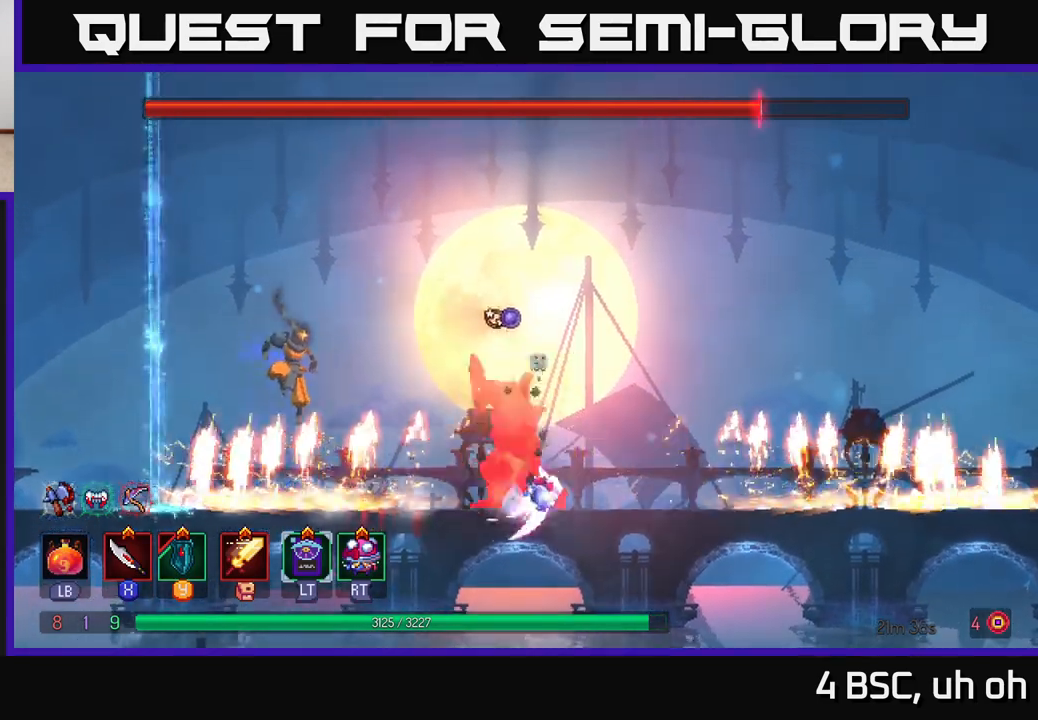
{"buttons": [], "left_stick": "right", "right_stick": "center", "events": [[250, "B", "down"], [433, "B", "up"]]}
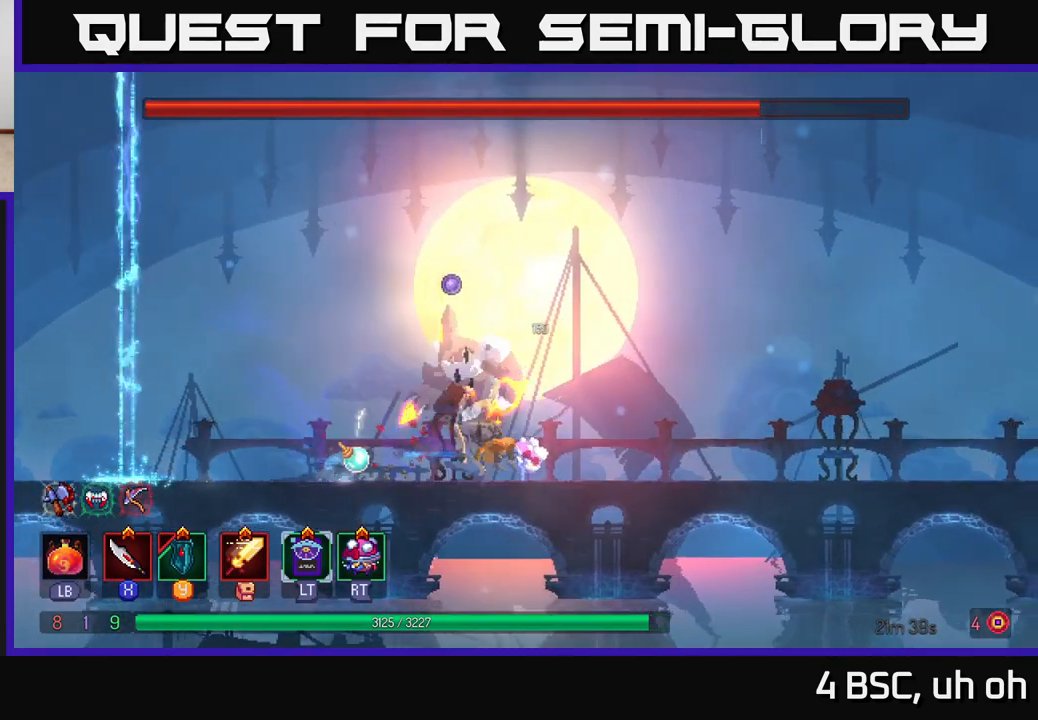
{"buttons": ["X"], "left_stick": "center", "right_stick": "center", "events": [[117, "X", "down"], [133, "left_stick", "left"], [183, "X", "up"], [250, "X", "down"], [350, "X", "up"], [383, "left_stick", "center"], [417, "X", "down"]]}
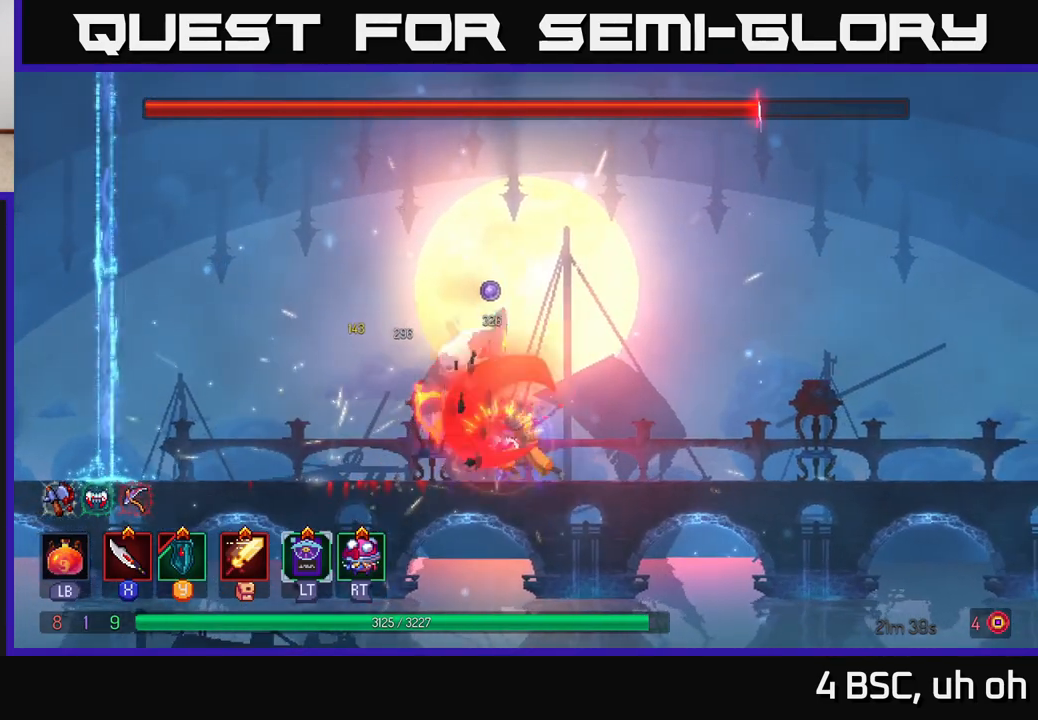
{"buttons": [], "left_stick": "left", "right_stick": "center", "events": [[17, "X", "up"], [83, "X", "down"], [183, "X", "up"], [367, "left_stick", "left"]]}
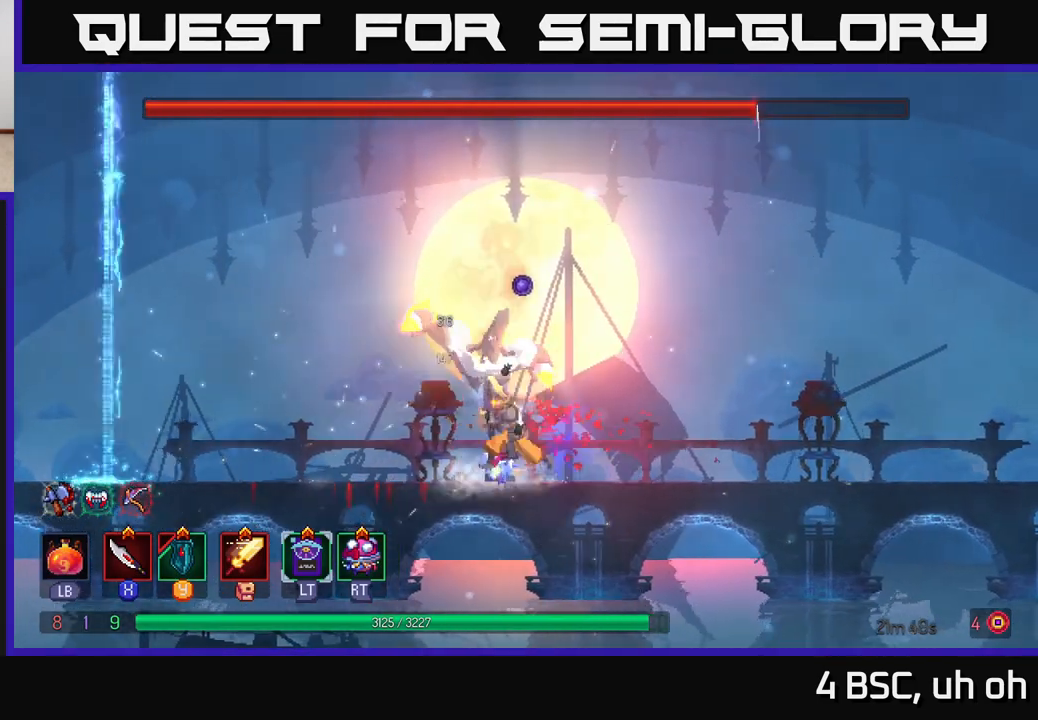
{"buttons": ["X"], "left_stick": "right", "right_stick": "center", "events": [[83, "B", "down"], [233, "B", "up"], [283, "left_stick", "right"], [333, "X", "down"], [417, "X", "up"], [483, "X", "down"]]}
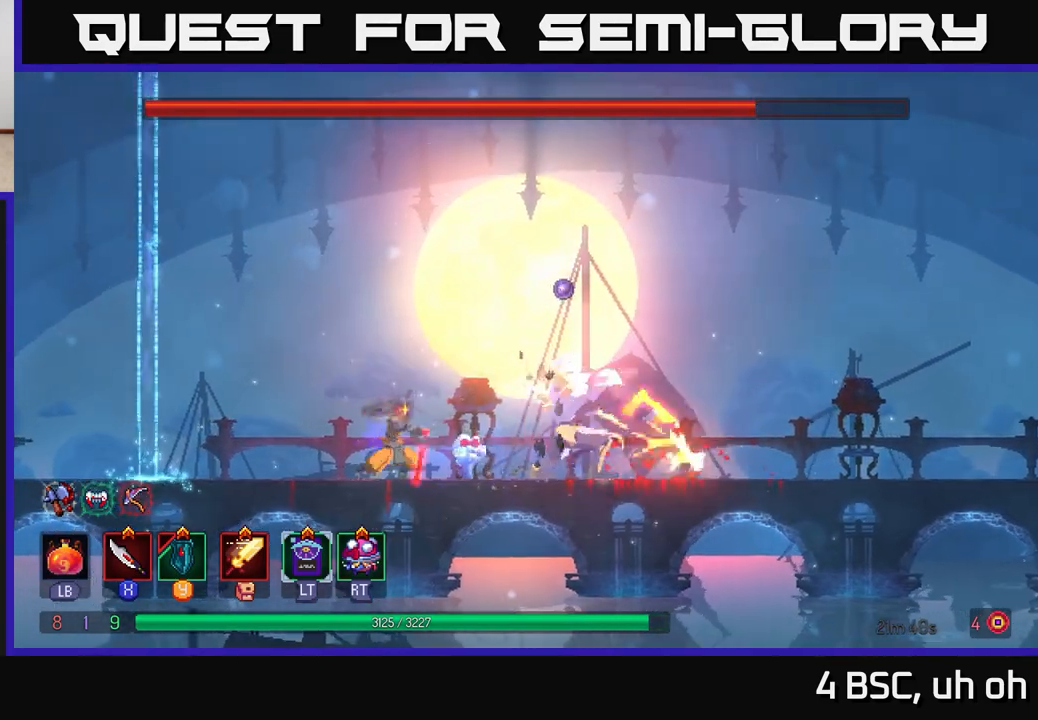
{"buttons": ["X"], "left_stick": "right", "right_stick": "center", "events": [[67, "X", "up"], [183, "X", "down"], [250, "X", "up"], [333, "X", "down"], [433, "X", "up"], [500, "X", "down"]]}
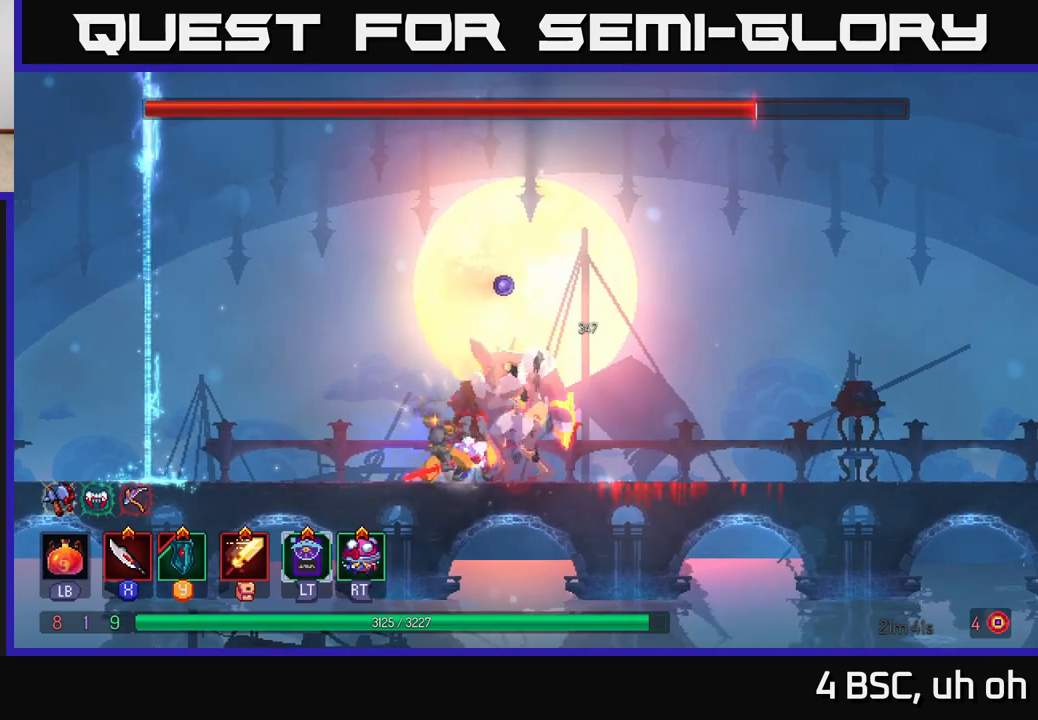
{"buttons": [], "left_stick": "right", "right_stick": "center", "events": [[50, "left_stick", "center"], [100, "X", "up"], [267, "left_stick", "right"], [317, "B", "down"], [467, "B", "up"]]}
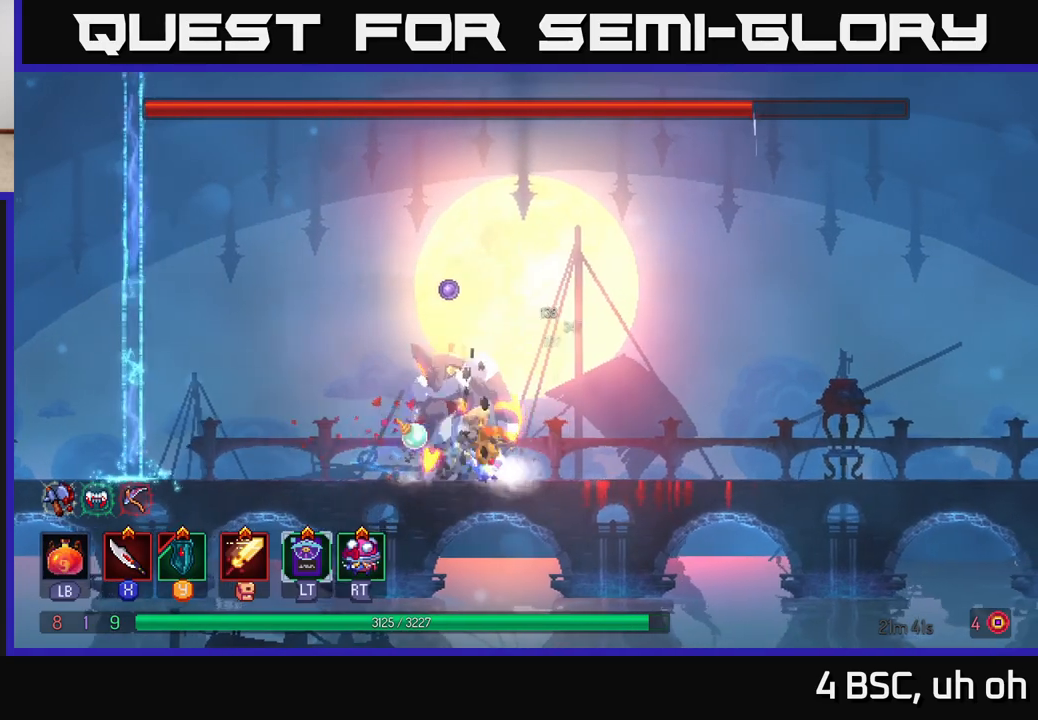
{"buttons": [], "left_stick": "center", "right_stick": "center", "events": [[50, "X", "down"], [67, "left_stick", "left"], [133, "X", "up"], [200, "X", "down"], [283, "X", "up"], [300, "left_stick", "center"], [350, "X", "down"], [467, "X", "up"]]}